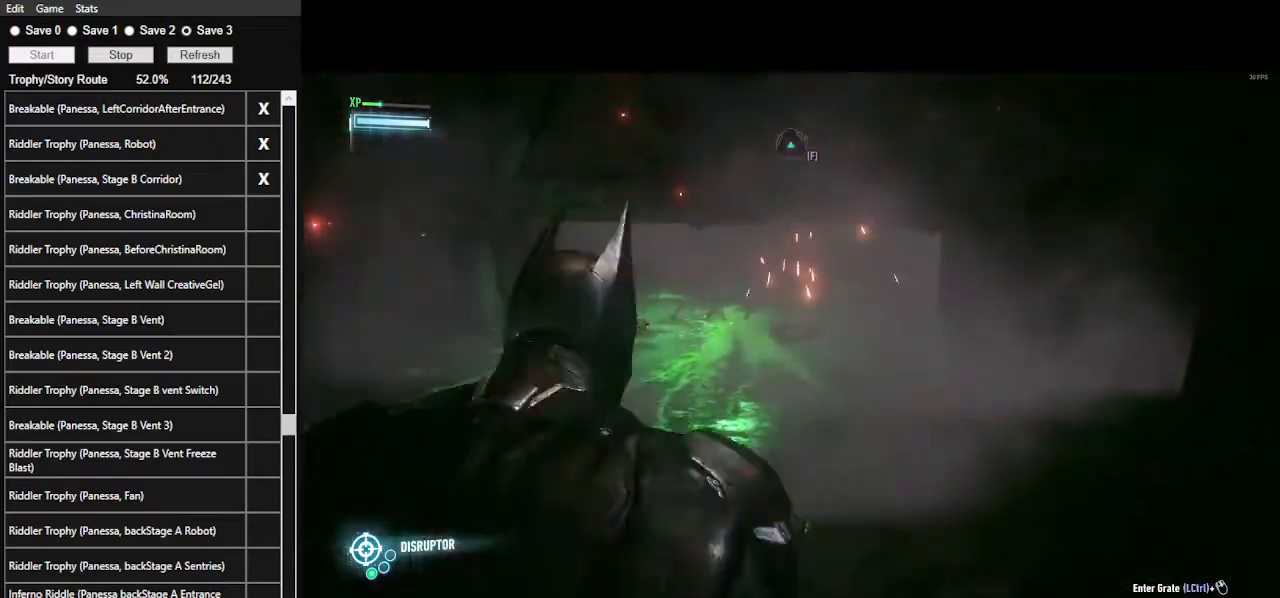
Gameplay with keyboard and mouse; each line is a JSON object with the keys and mouse buttons held at the frame after it. "events" lists presses ("down") and releases ("up") of ".", "/", "0", "1", "2", "3", "4", "5", "6", "7", "8", "9", "a", "alt_l", "alt_r", "b", "backslash", "backspace", "c", "caps_lock", "comma", "ctrl_l", "ctrl_r", "d", "e", "equals", "f", "g", "h", "i", "j", "k", "l", "lbracket", "m", "minus", "n", "o", "p", "q", "quote", "r", "rbracket", "return", "s", "semicolon", "shift_l", "shift_r", "space", "super", "t", "tab", "tilde", "u", "v", "w", "x", "y", "z", "mouse_left", "mouse_wheel" and "mouse_right" between this image and that frame as [ms after this image, input, new state], when the widget could be followed in between. "mouse_left", "mouse_wheel", "mouse_right" = the "left", "wheel", "right" buttons of the "mouse" list. No other keys are recorded. "wheel" means that the mouse wheel is clicked or scrolled. Not read: mouse_move.
{"keys": ["ctrl_l", "space", "w"], "mouse": [], "events": [[434, "ctrl_l", "down"]]}
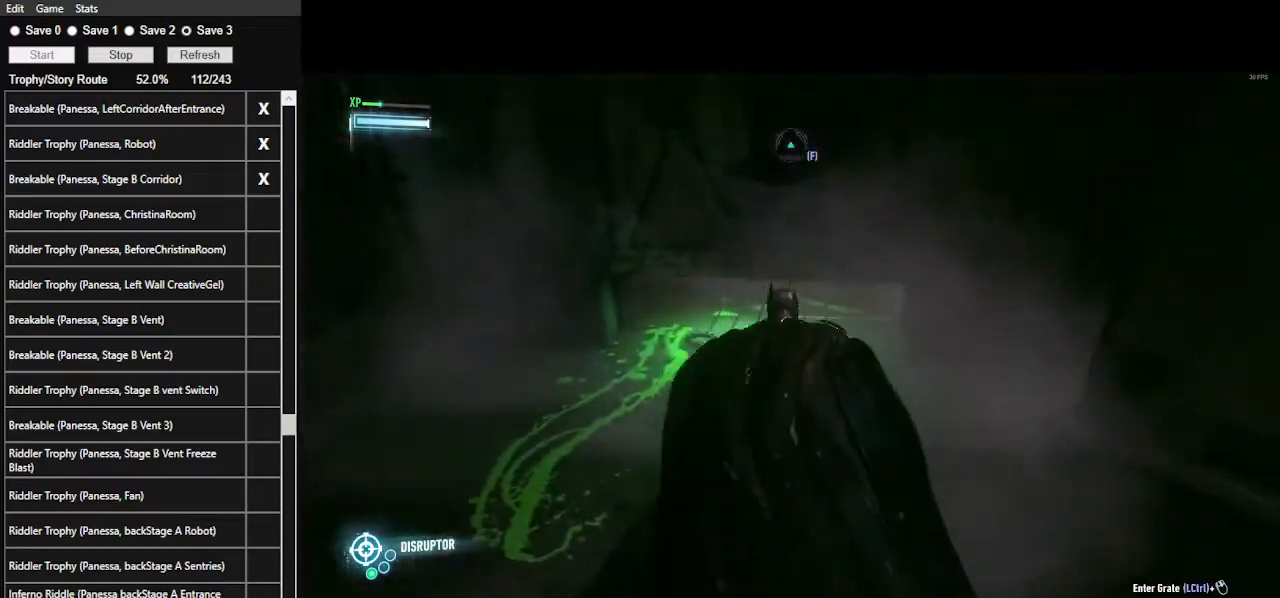
{"keys": ["space", "w"], "mouse": [], "events": [[67, "ctrl_l", "up"], [100, "ctrl_l", "down"], [234, "ctrl_l", "up"]]}
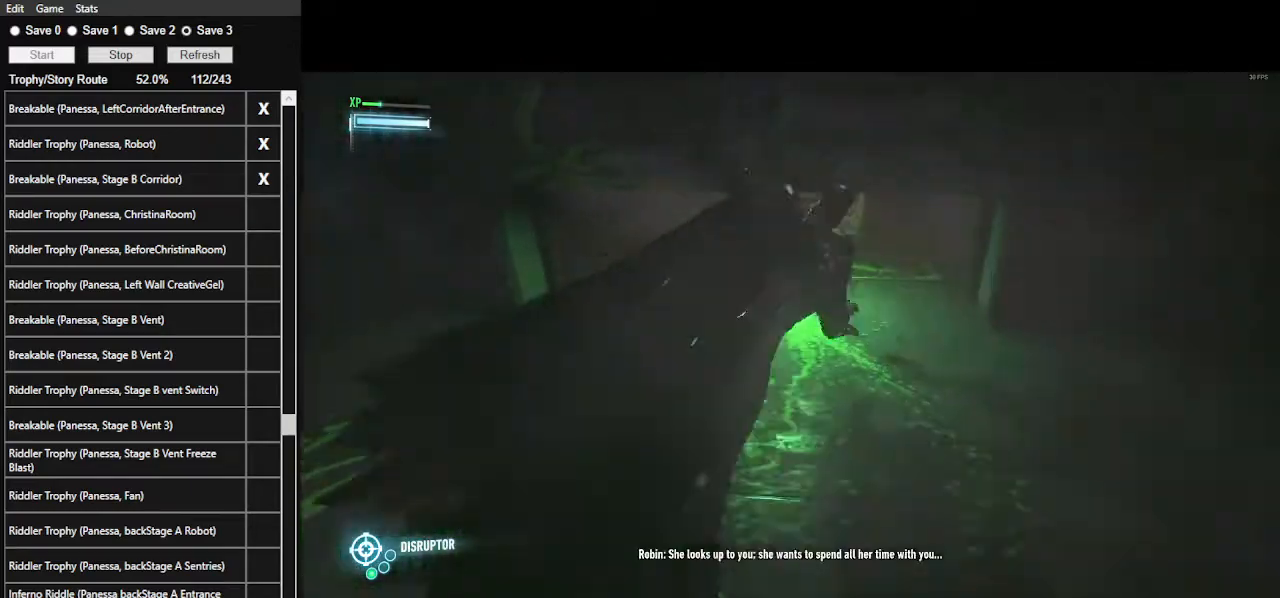
{"keys": ["2"], "mouse": [], "events": [[134, "space", "up"], [167, "w", "up"], [300, "2", "down"], [434, "2", "up"], [500, "2", "down"]]}
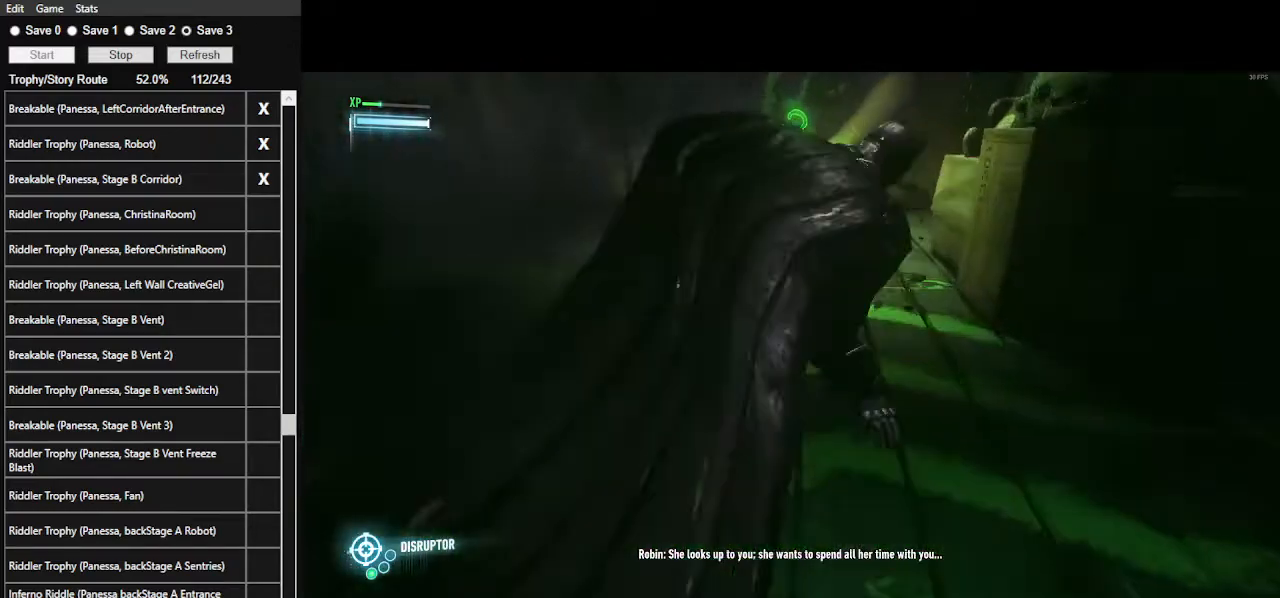
{"keys": ["2"], "mouse": [], "events": [[100, "2", "up"], [134, "2", "down"], [267, "2", "up"], [334, "2", "down"]]}
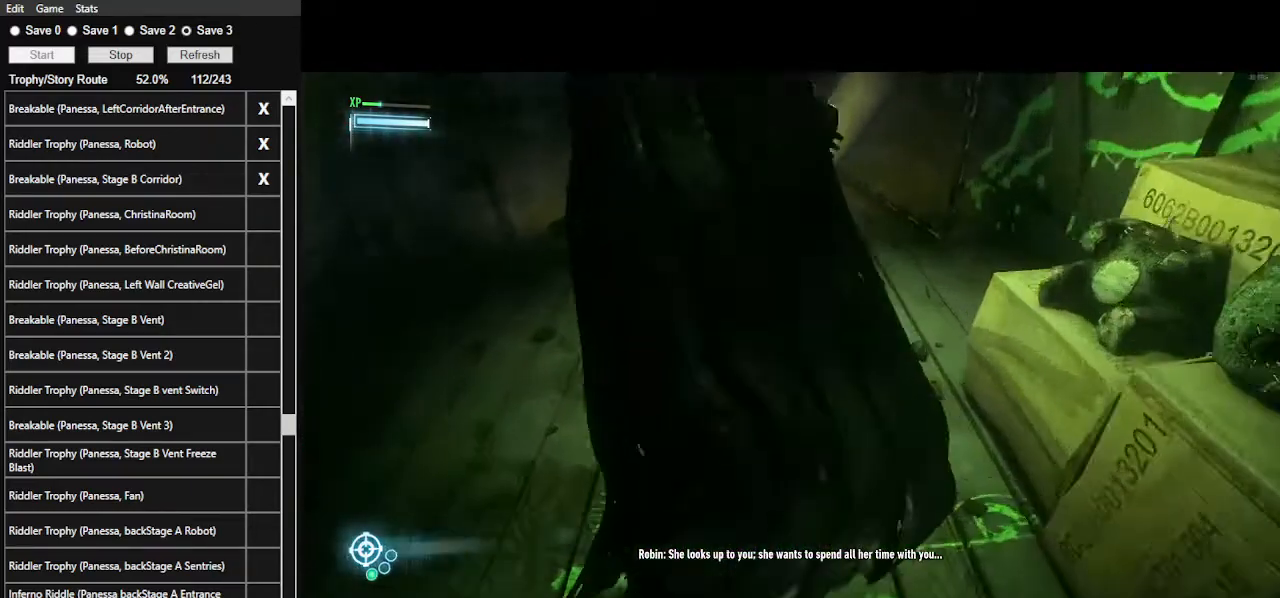
{"keys": [], "mouse": [], "events": [[100, "2", "up"]]}
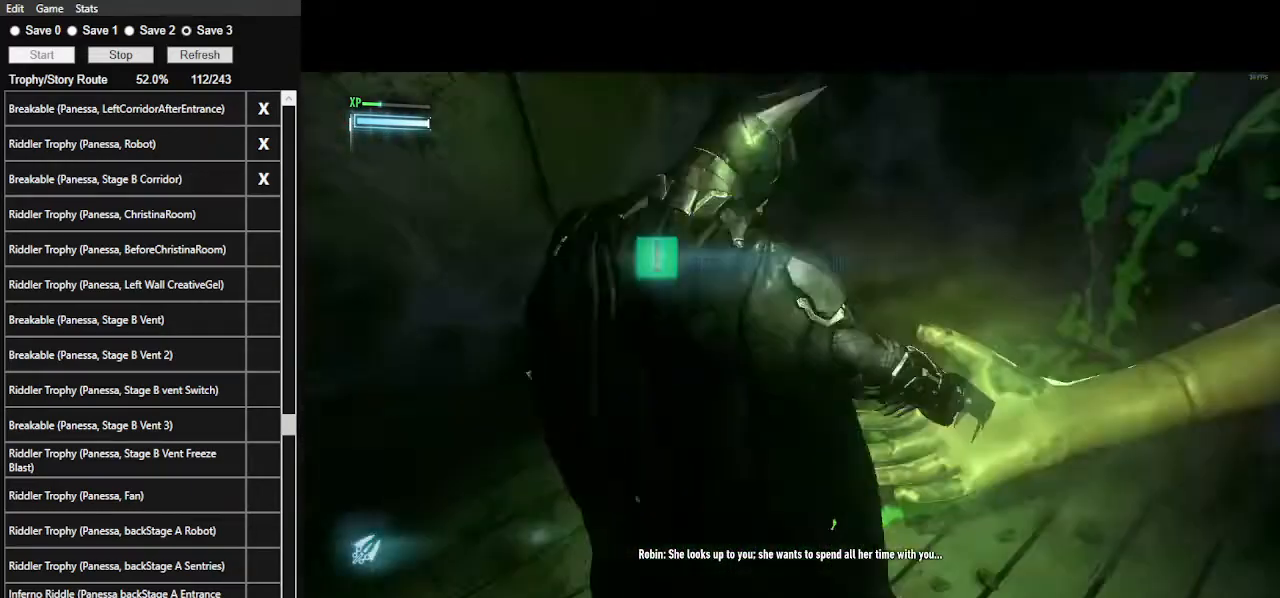
{"keys": ["space", "w"], "mouse": [], "events": [[200, "space", "down"], [200, "w", "down"]]}
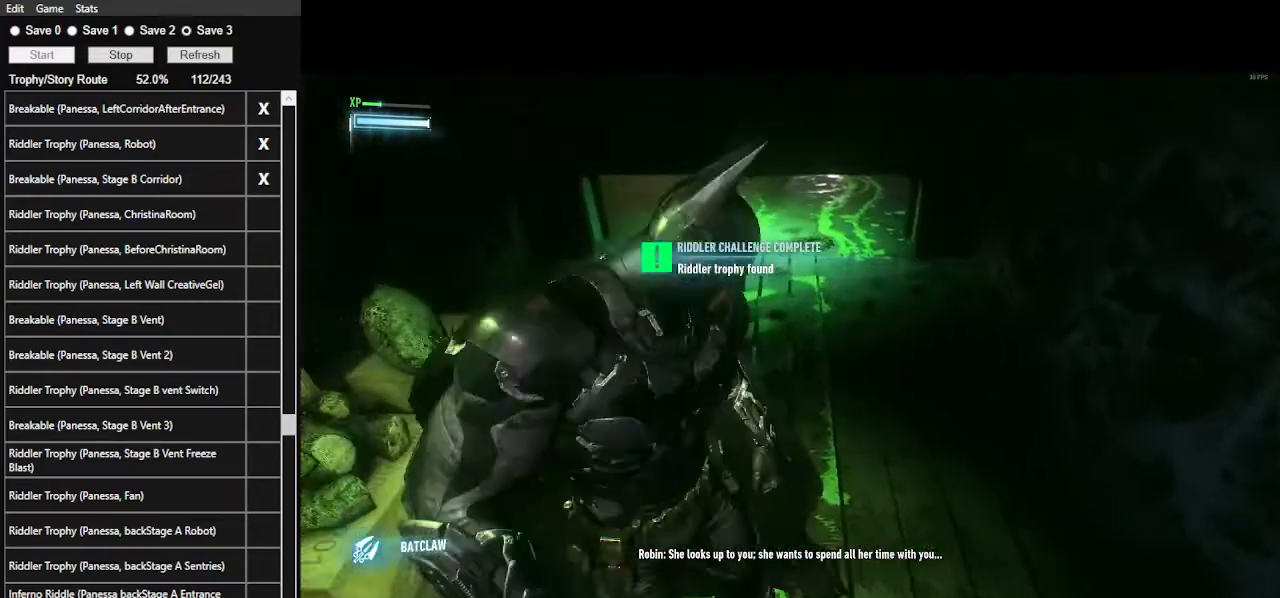
{"keys": ["ctrl_l", "space", "w"], "mouse": [], "events": [[500, "ctrl_l", "down"]]}
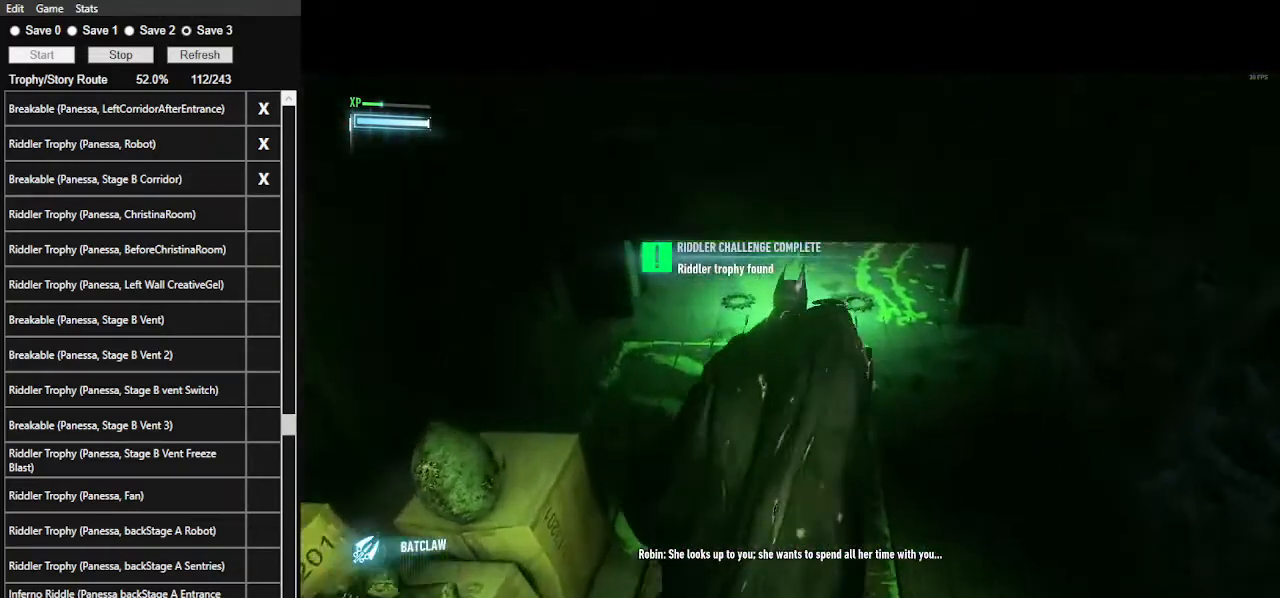
{"keys": ["space", "w"], "mouse": [], "events": [[300, "ctrl_l", "up"]]}
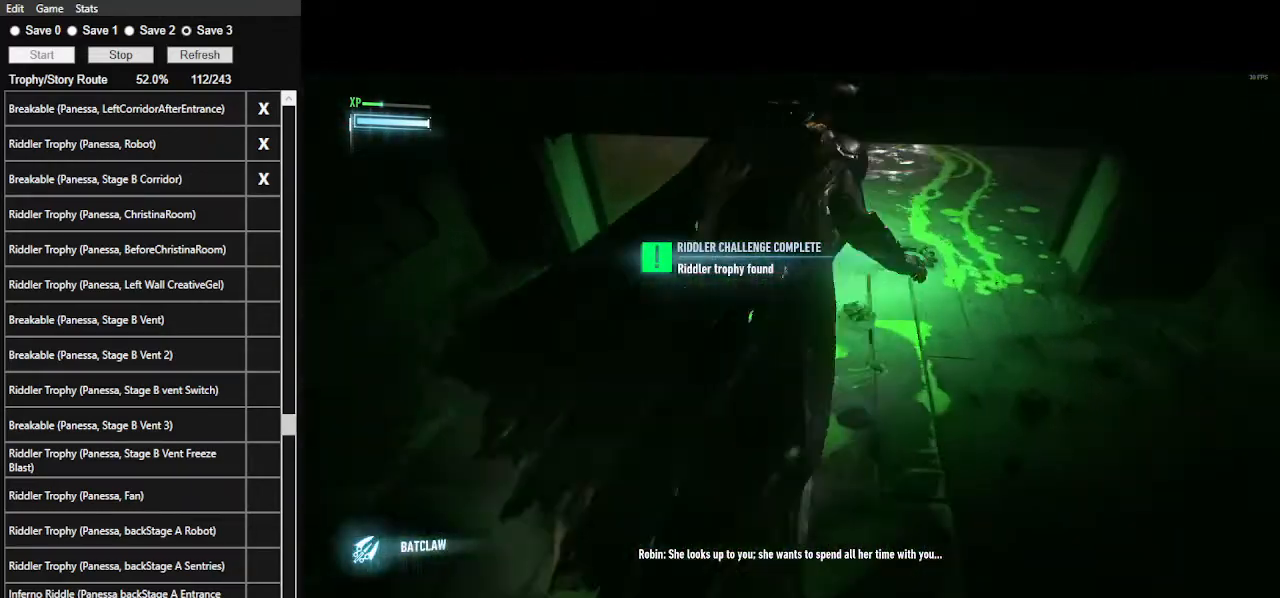
{"keys": ["space", "w"], "mouse": [], "events": []}
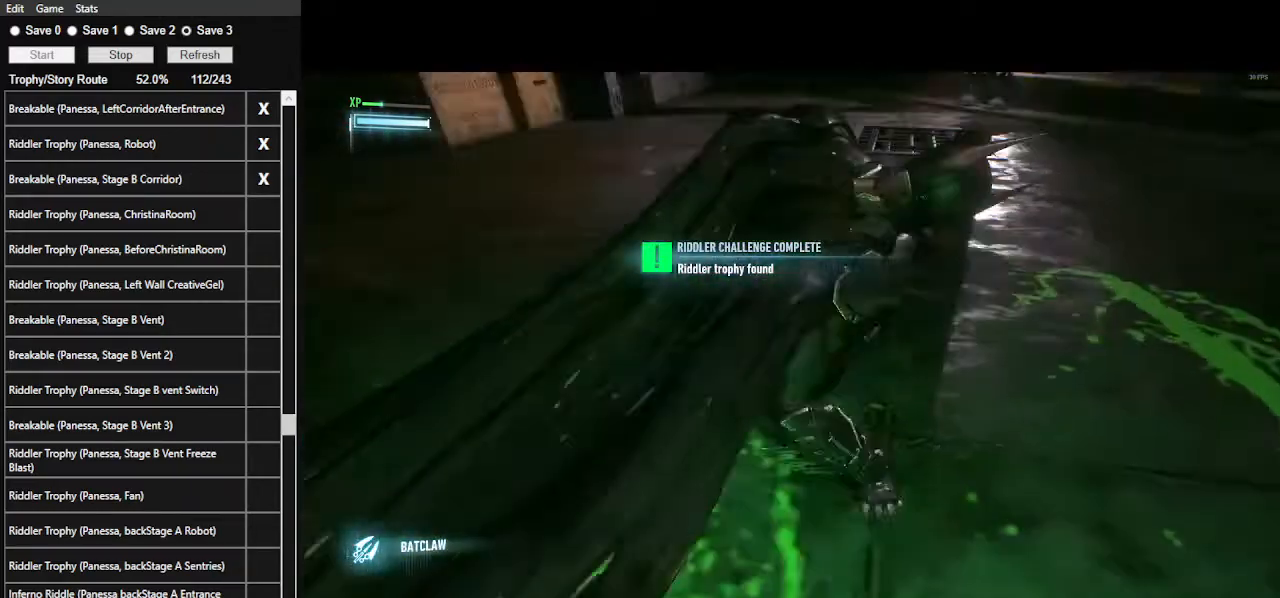
{"keys": ["w"], "mouse": [], "events": [[467, "space", "up"]]}
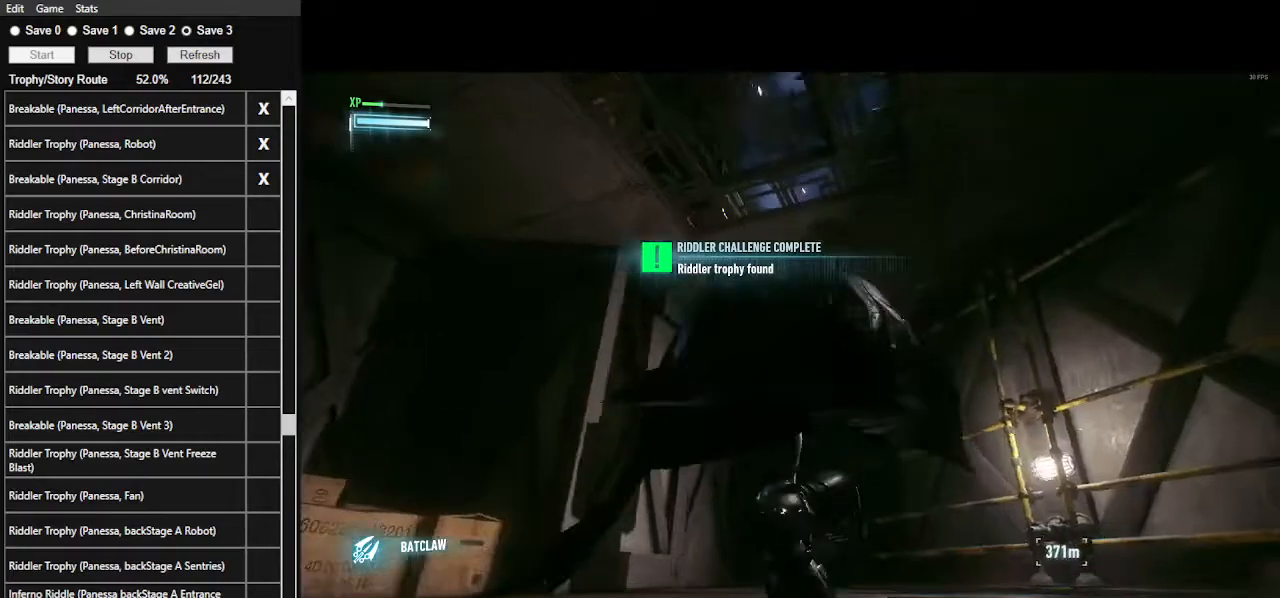
{"keys": [], "mouse": [], "events": [[67, "w", "up"], [134, "f", "down"], [300, "f", "up"]]}
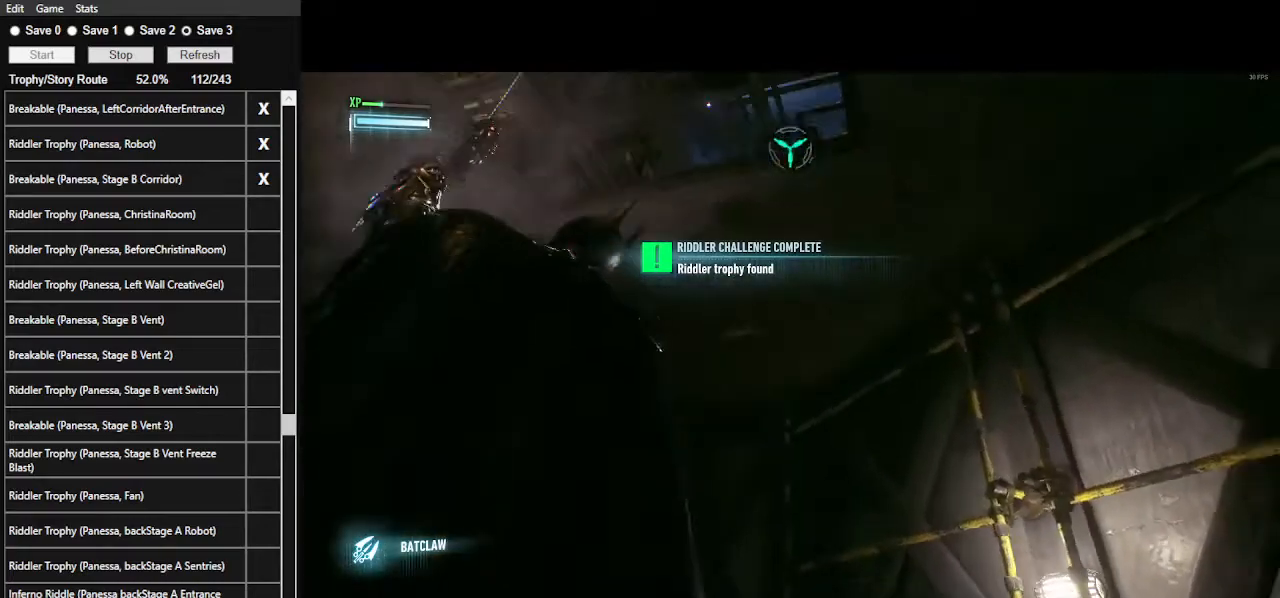
{"keys": [], "mouse": [], "events": []}
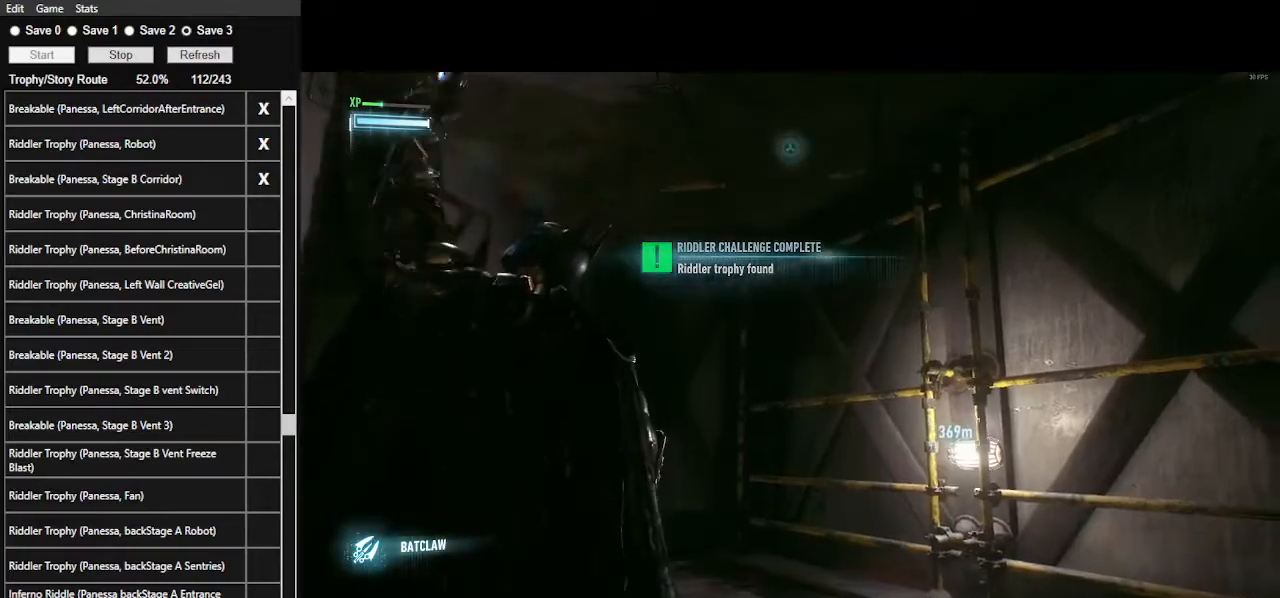
{"keys": [], "mouse": [], "events": []}
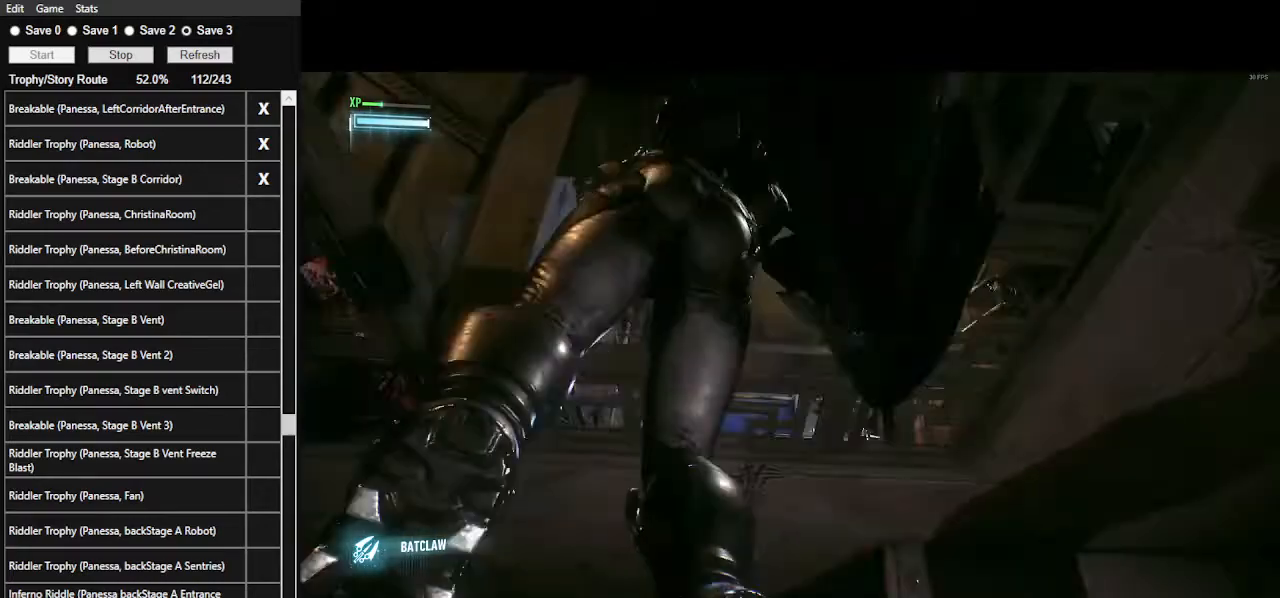
{"keys": [], "mouse": [], "events": []}
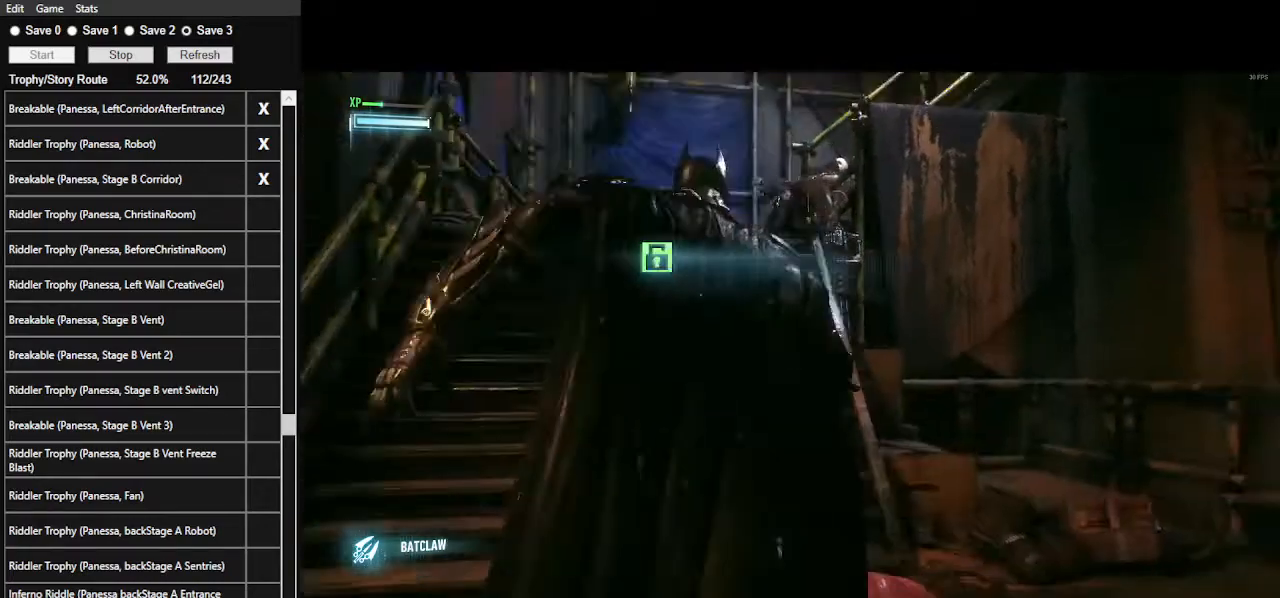
{"keys": ["w"], "mouse": [], "events": [[500, "w", "down"]]}
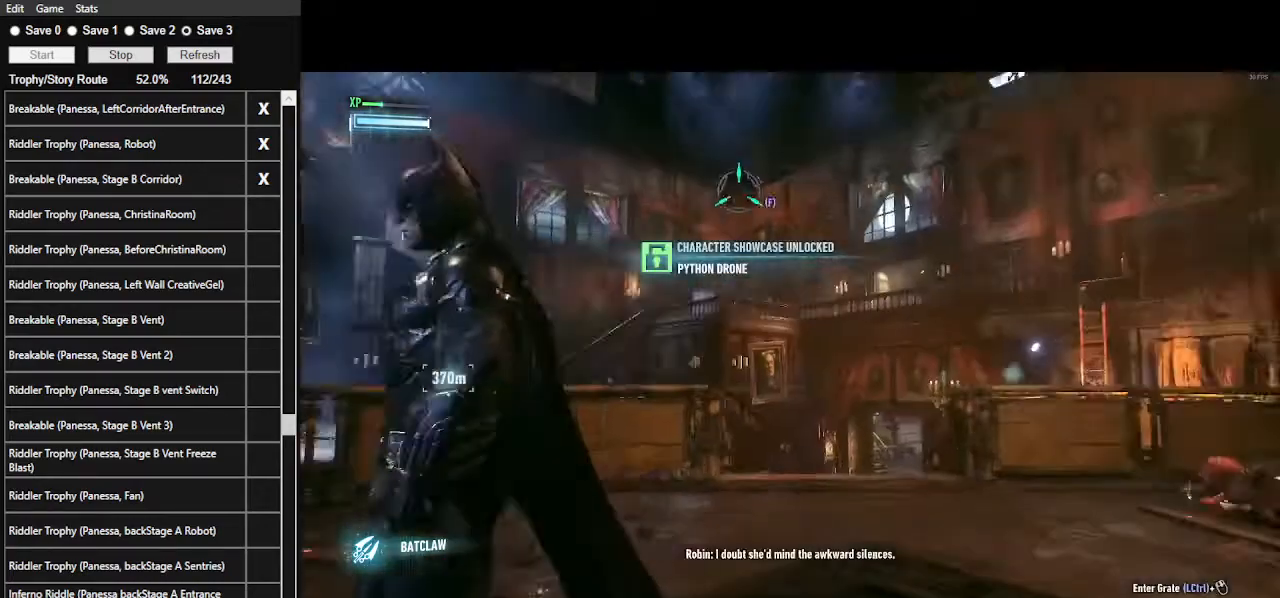
{"keys": [], "mouse": [], "events": [[267, "w", "up"]]}
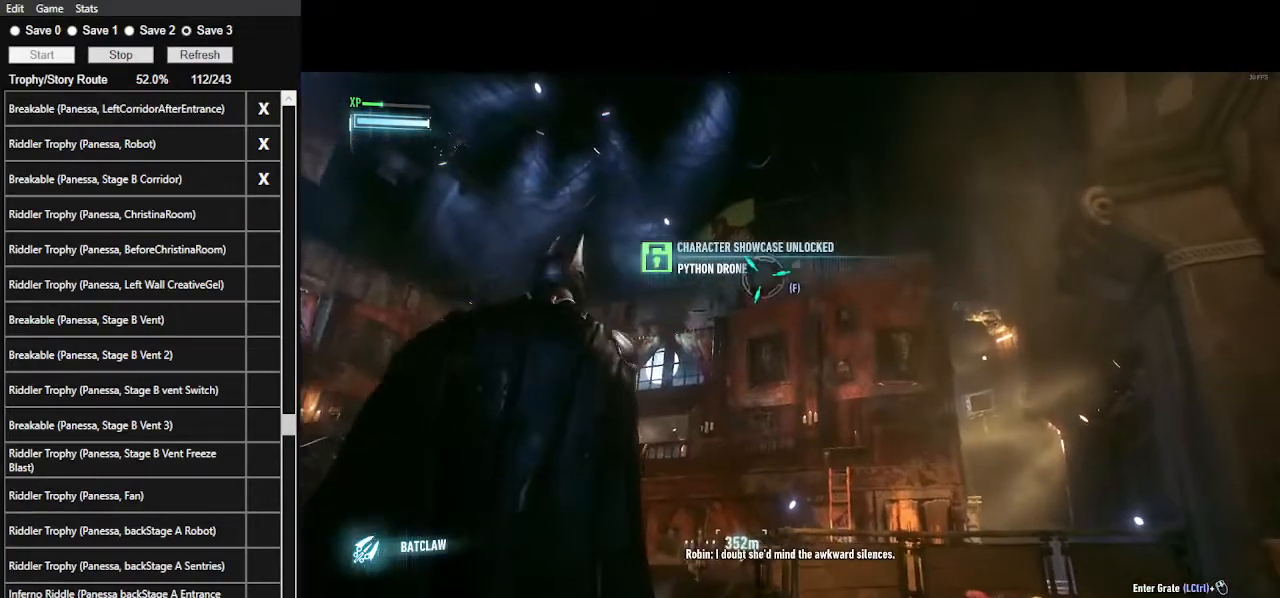
{"keys": [], "mouse": [], "events": []}
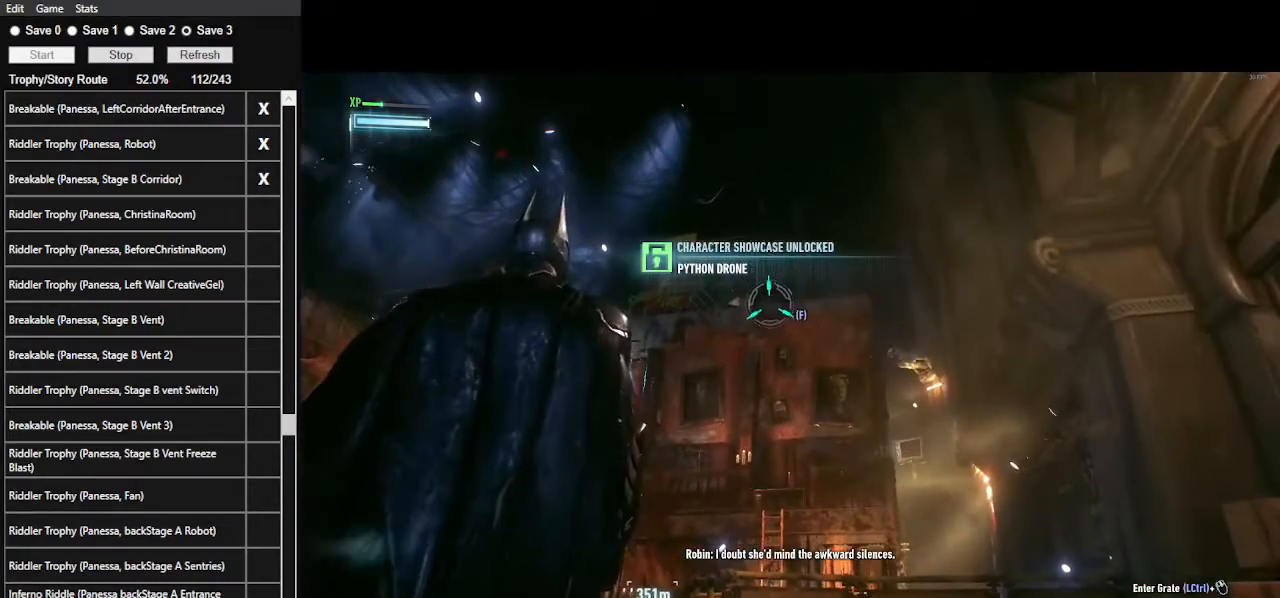
{"keys": [], "mouse": [], "events": [[200, "f", "down"], [367, "f", "up"]]}
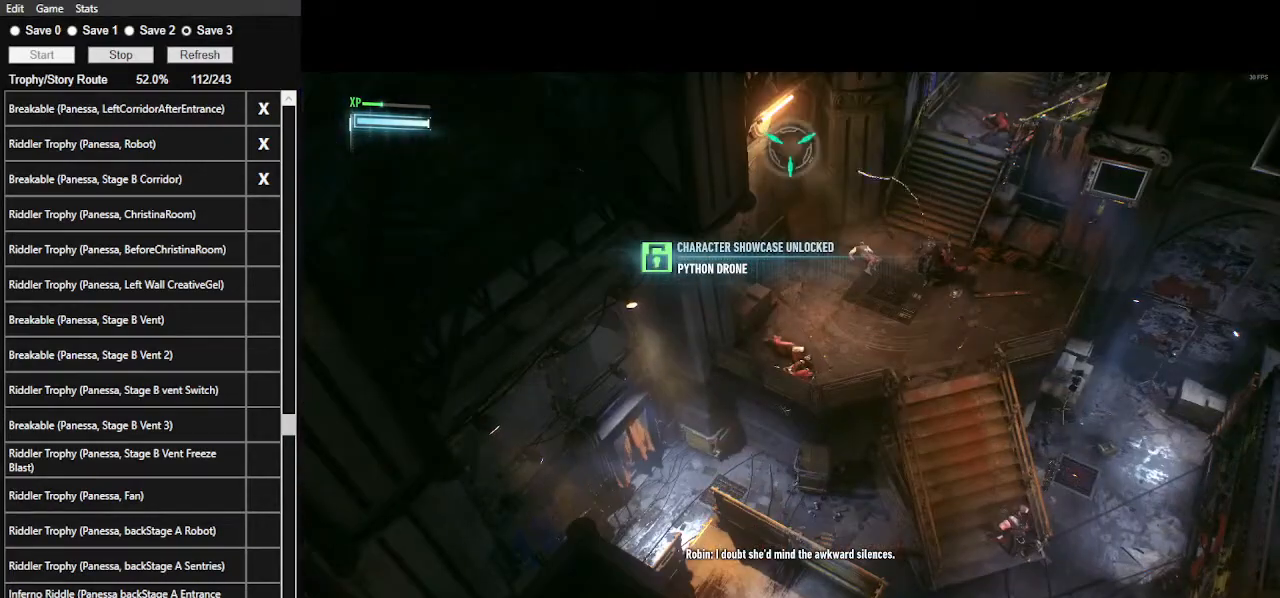
{"keys": [], "mouse": [], "events": []}
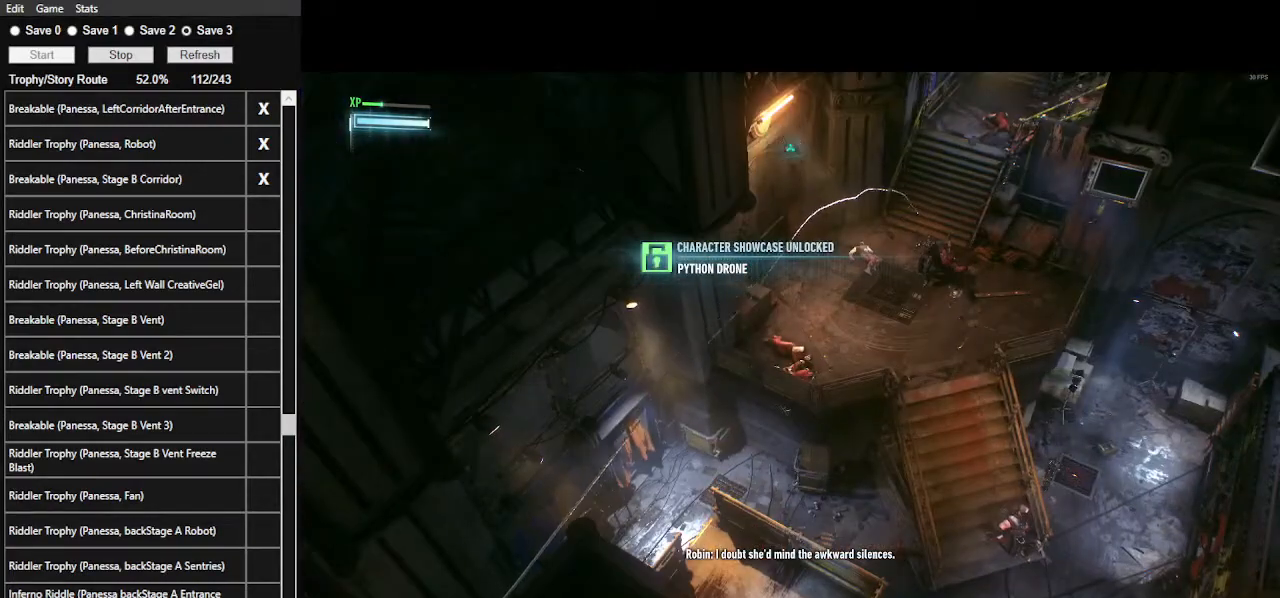
{"keys": [], "mouse": [], "events": []}
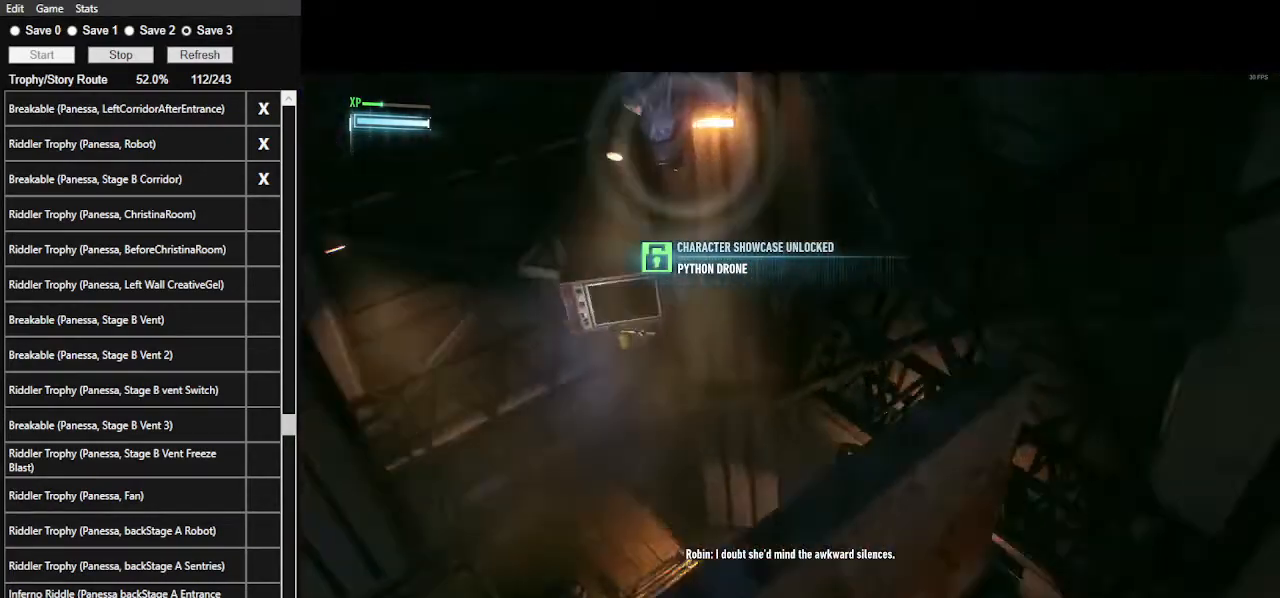
{"keys": [], "mouse": [], "events": []}
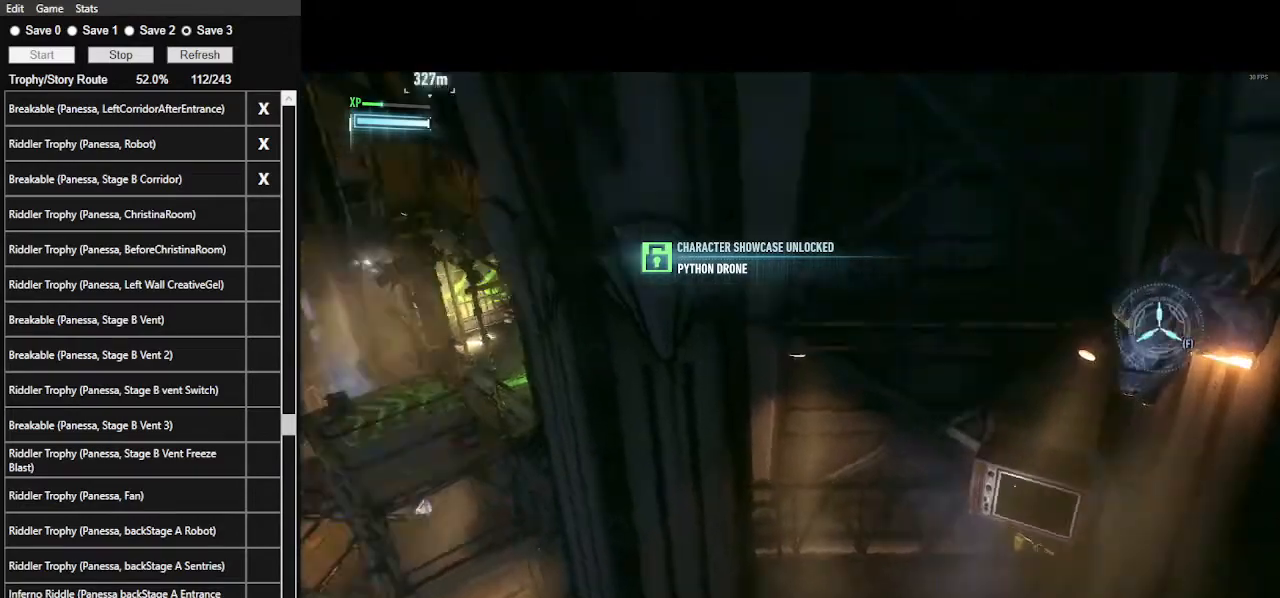
{"keys": [], "mouse": [], "events": []}
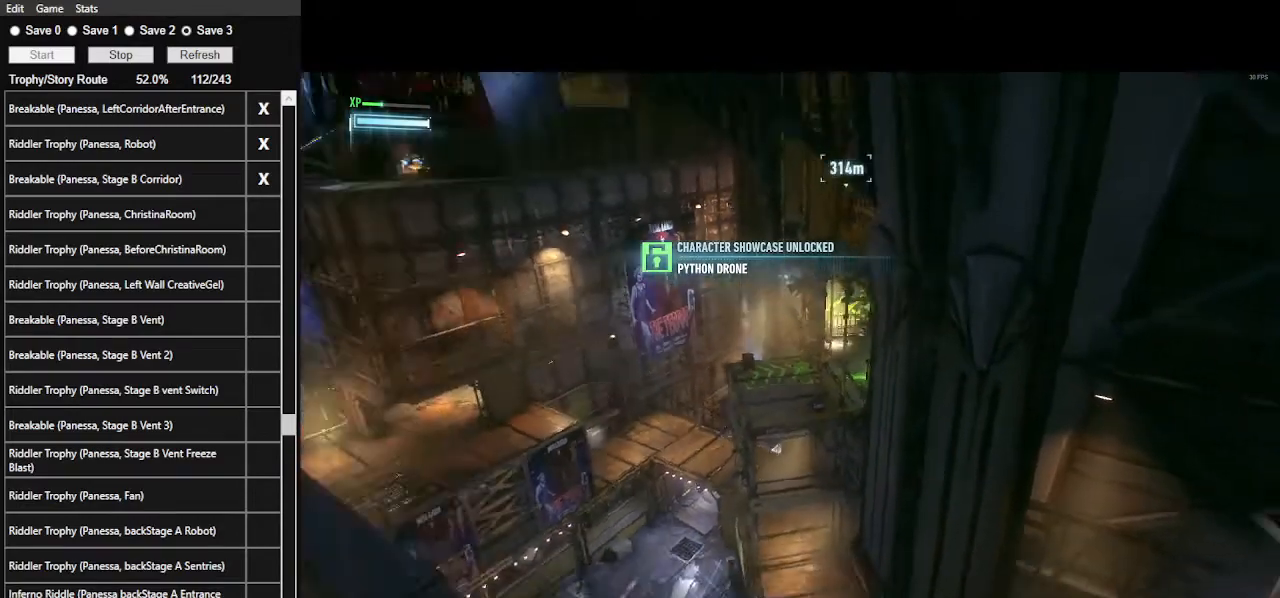
{"keys": ["space", "w"], "mouse": [], "events": [[434, "space", "down"], [467, "w", "down"]]}
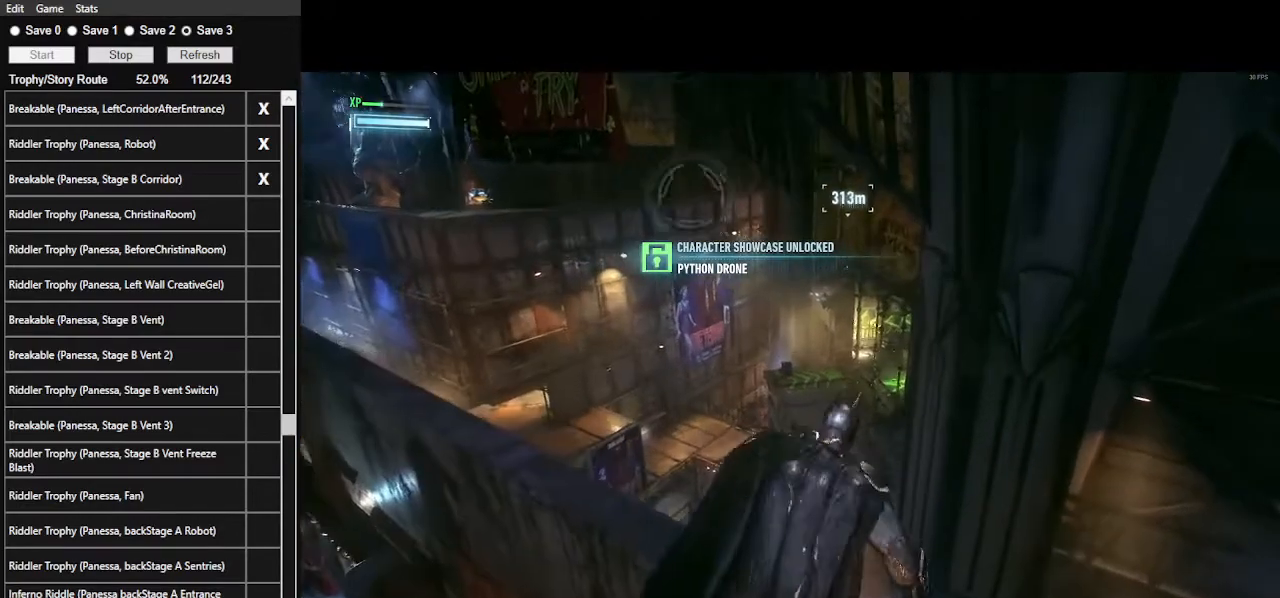
{"keys": ["space", "w"], "mouse": [], "events": []}
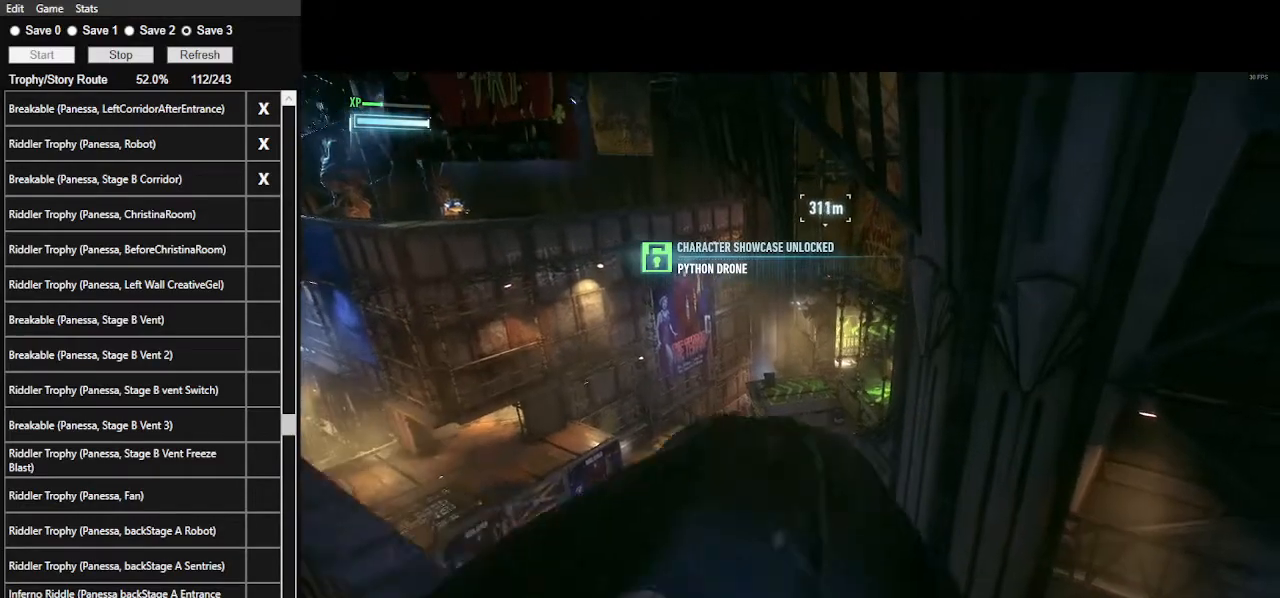
{"keys": ["space", "w"], "mouse": [], "events": [[267, "4", "down"], [434, "4", "up"]]}
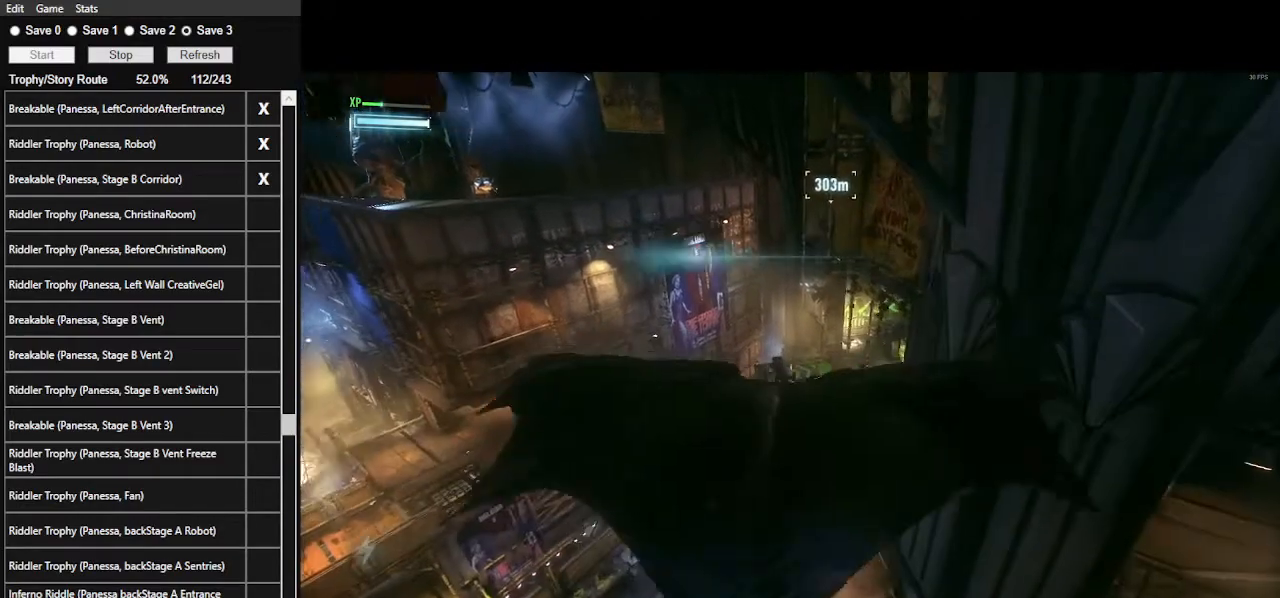
{"keys": ["space", "w"], "mouse": [], "events": []}
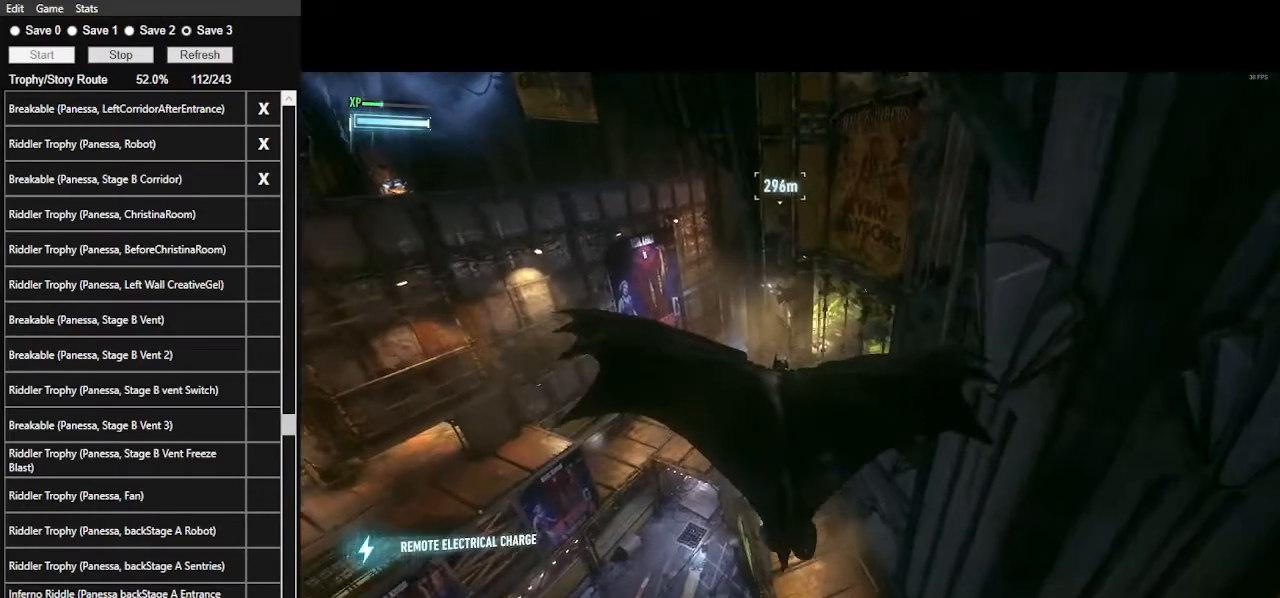
{"keys": ["space", "w"], "mouse": [], "events": []}
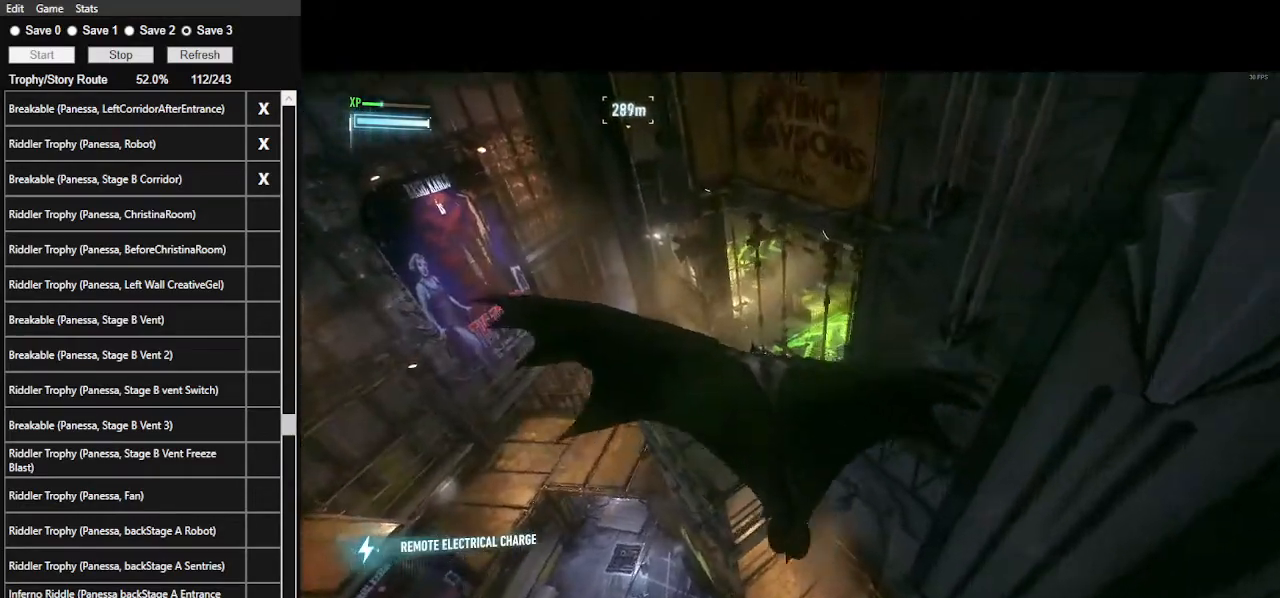
{"keys": [], "mouse": [], "events": [[367, "space", "up"], [434, "w", "up"]]}
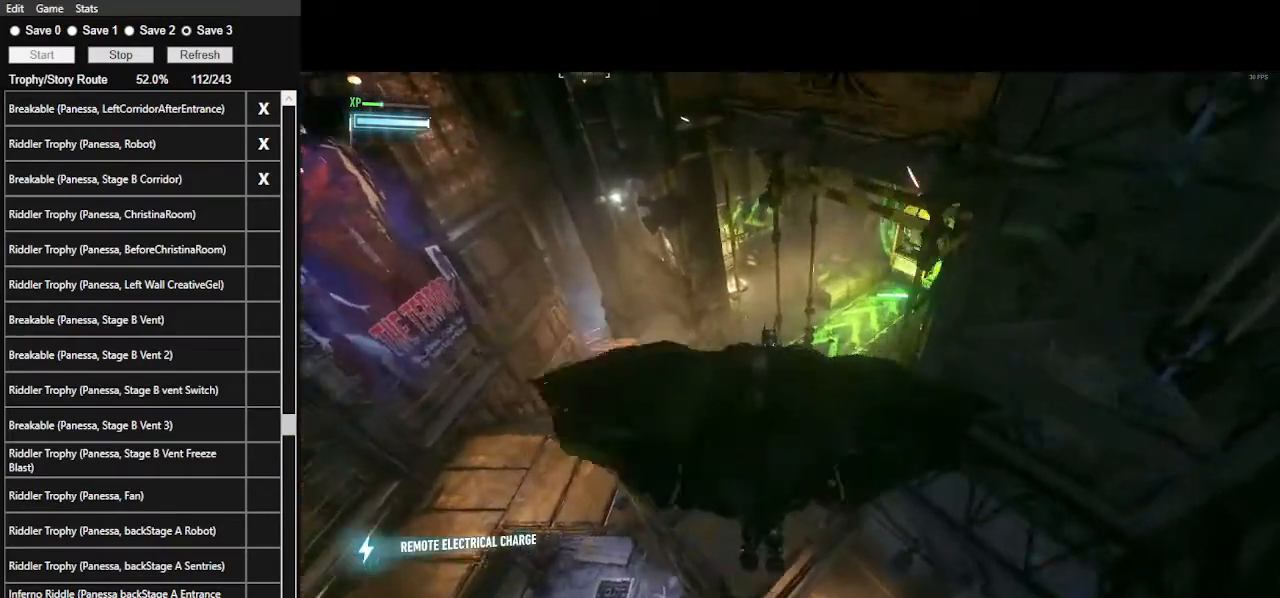
{"keys": ["4"], "mouse": [], "events": [[434, "4", "down"]]}